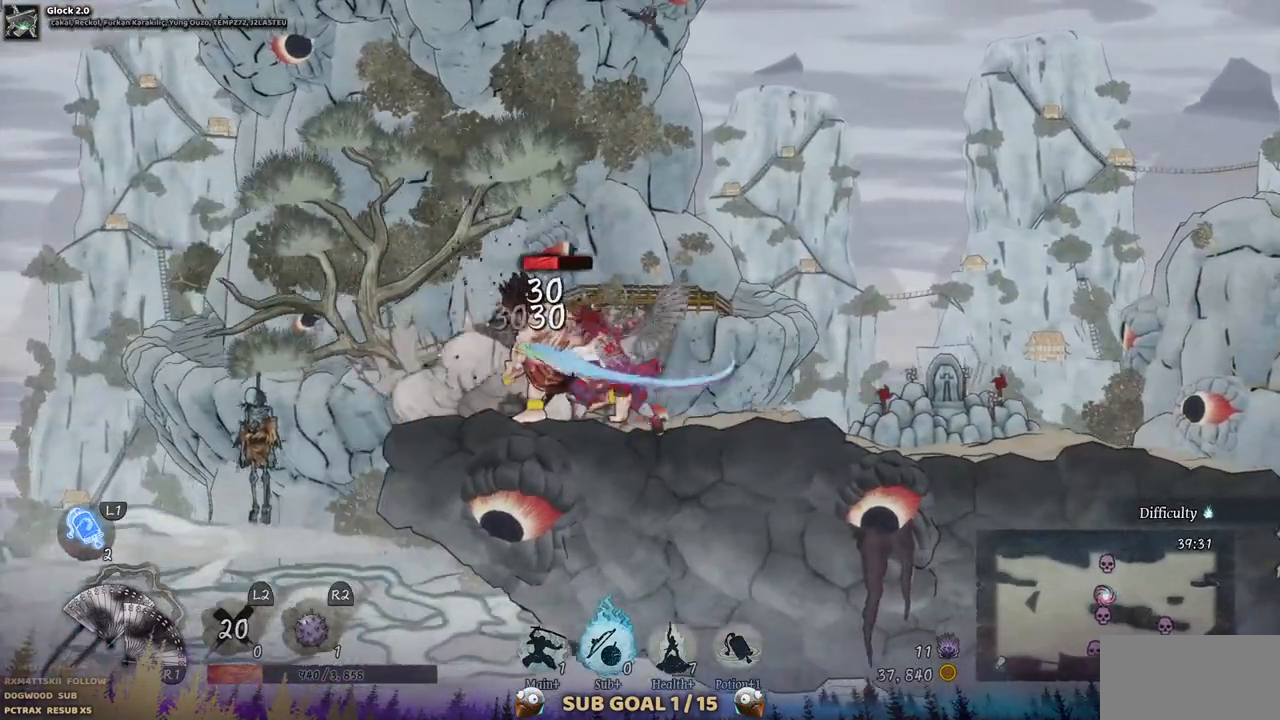
Gameplay with a controller (PlayStation layout); each line is a JSON object with the inputs held at the frame after it. "events" lists button and stick changes between this image and that frame as [ms after this image, input, new state], when the widget could be followed in between. Not read: L1 L3 R1 R2.
{"buttons": [], "left_stick": "center", "right_stick": "center", "events": [[50, "SQUARE", "down"], [133, "SQUARE", "up"], [217, "SQUARE", "down"], [283, "SQUARE", "up"], [367, "SQUARE", "down"], [450, "SQUARE", "up"]]}
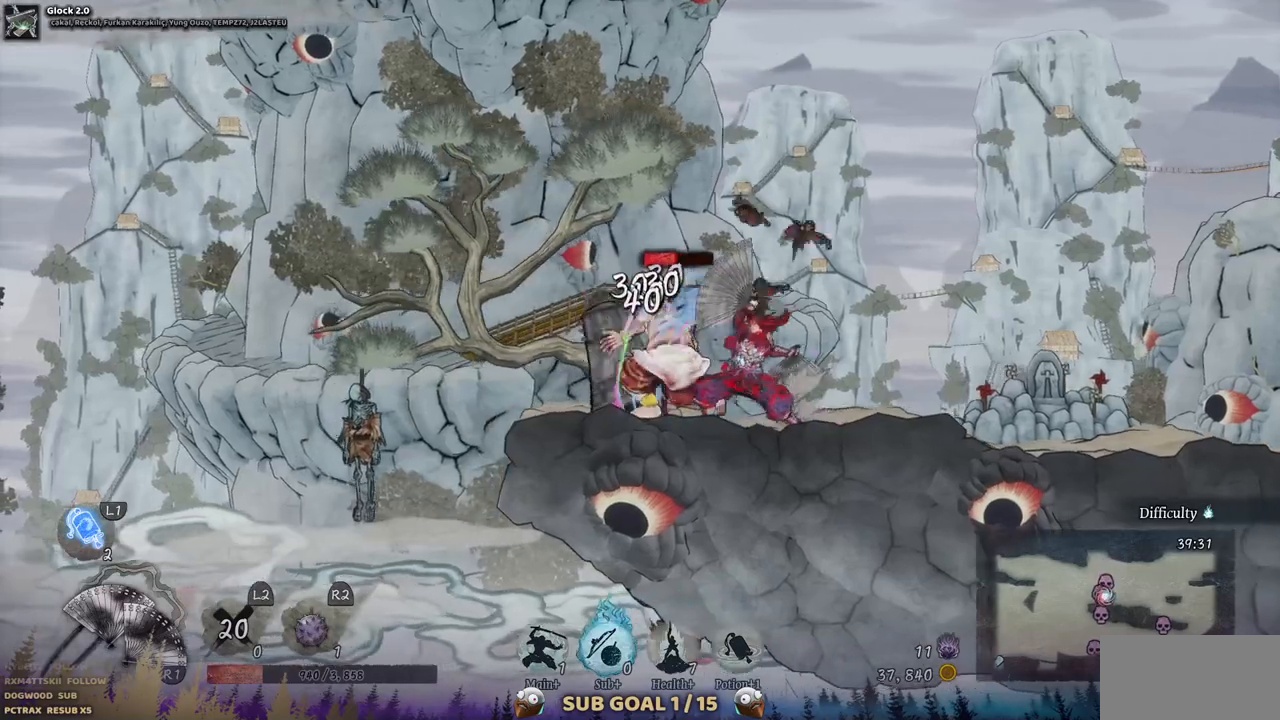
{"buttons": ["SQUARE"], "left_stick": "center", "right_stick": "center", "events": [[17, "SQUARE", "down"], [100, "SQUARE", "up"], [167, "SQUARE", "down"], [250, "SQUARE", "up"], [333, "SQUARE", "down"], [400, "SQUARE", "up"], [483, "SQUARE", "down"]]}
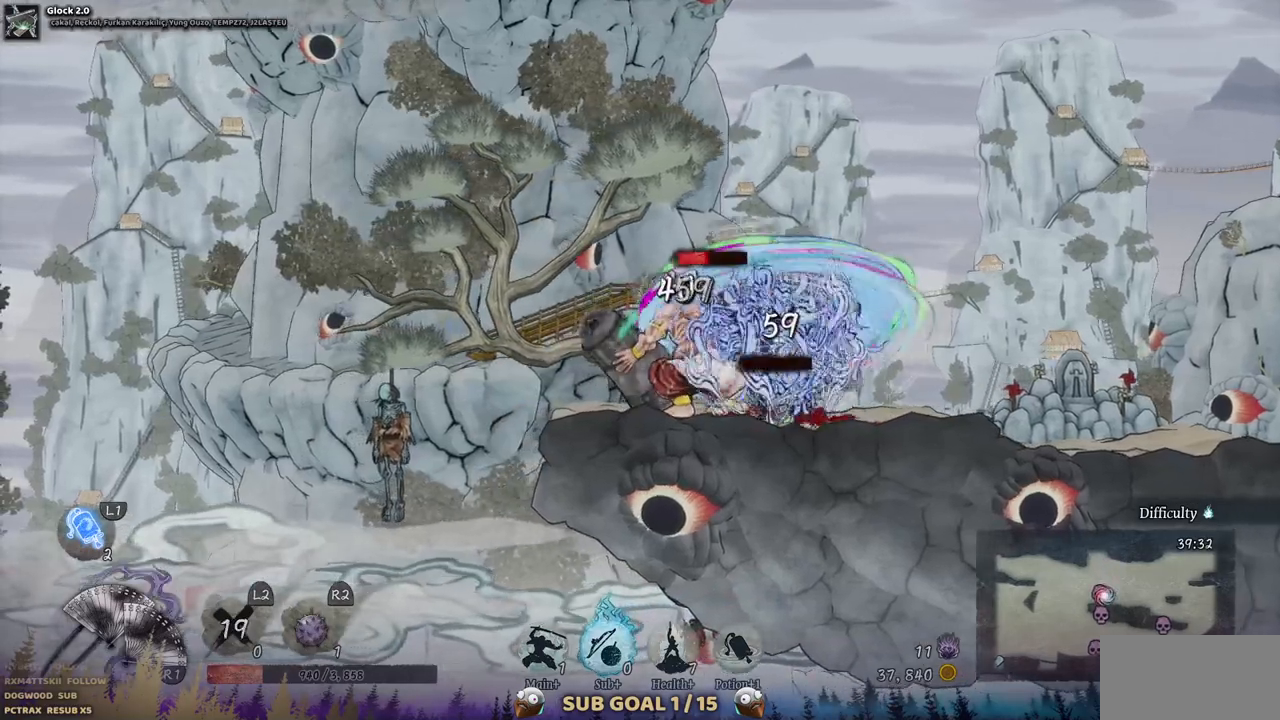
{"buttons": [], "left_stick": "center", "right_stick": "center", "events": [[50, "SQUARE", "up"], [117, "SQUARE", "down"], [200, "SQUARE", "up"], [267, "SQUARE", "down"], [367, "SQUARE", "up"], [417, "SQUARE", "down"], [500, "SQUARE", "up"]]}
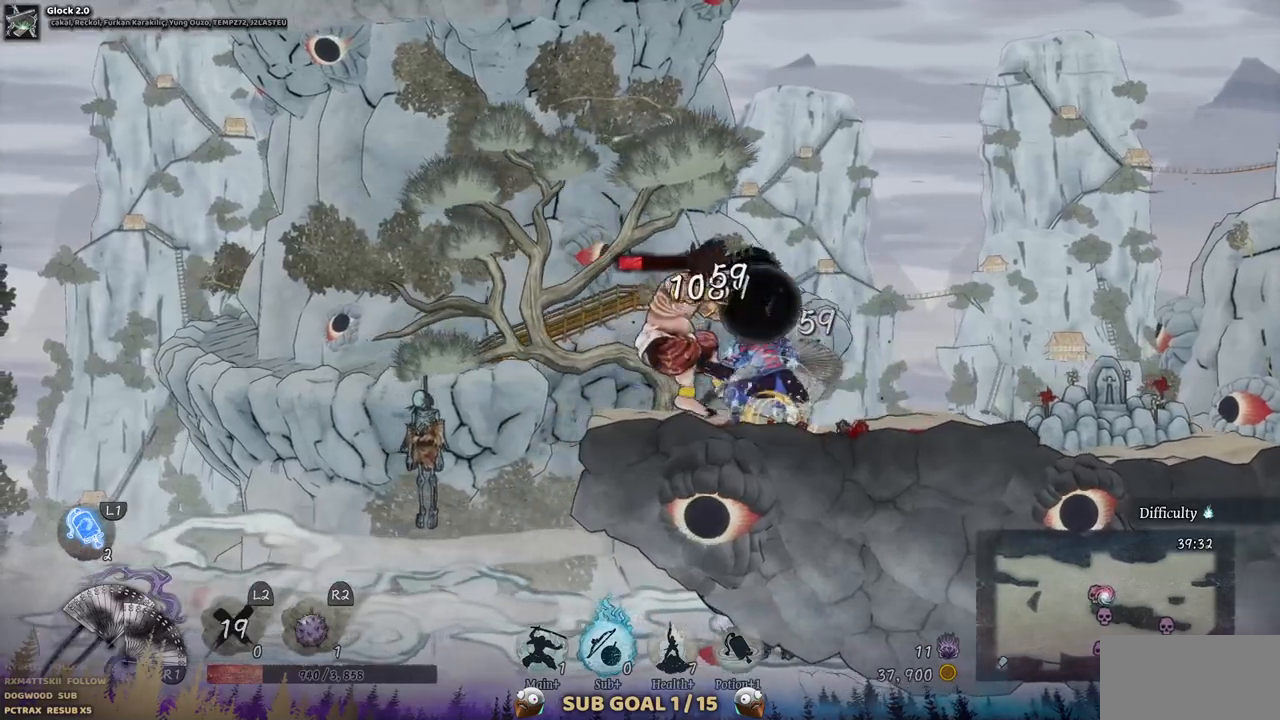
{"buttons": [], "left_stick": "center", "right_stick": "center", "events": [[67, "SQUARE", "down"], [150, "SQUARE", "up"], [233, "SQUARE", "down"], [300, "SQUARE", "up"], [400, "SQUARE", "down"], [450, "SQUARE", "up"]]}
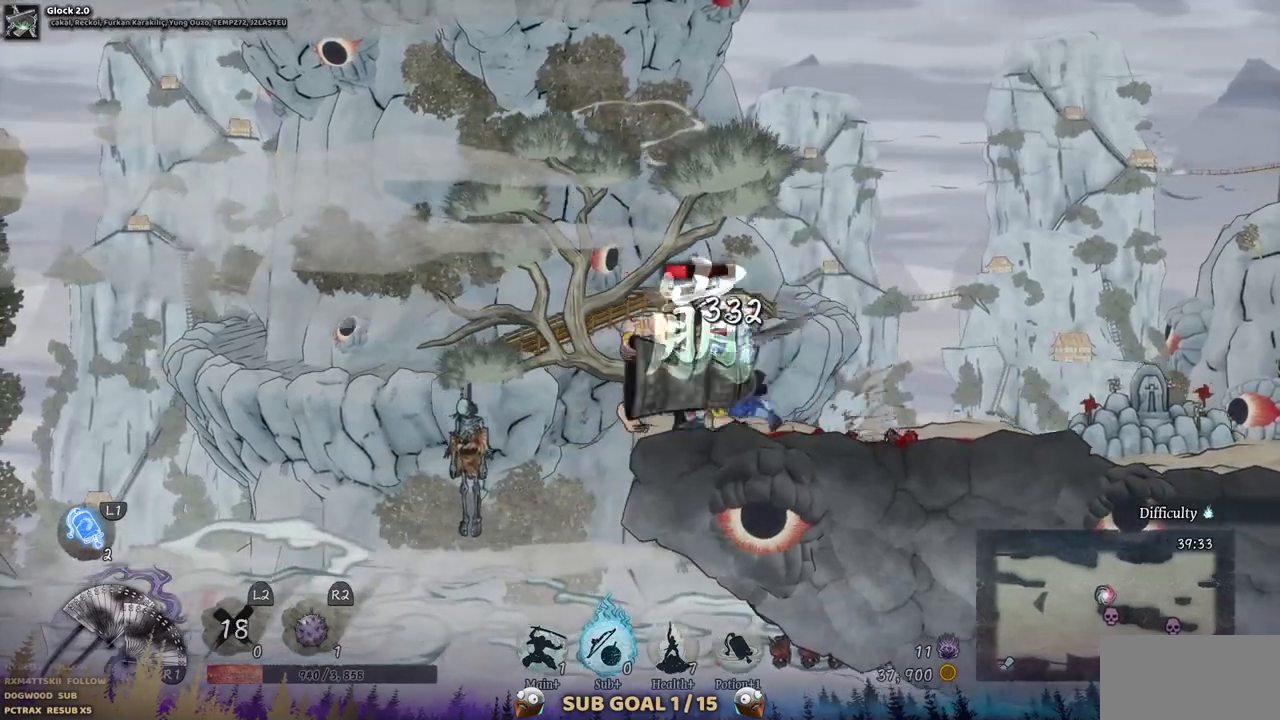
{"buttons": ["SQUARE"], "left_stick": "center", "right_stick": "center", "events": [[33, "SQUARE", "down"], [100, "SQUARE", "up"], [183, "SQUARE", "down"], [267, "SQUARE", "up"], [317, "SQUARE", "down"], [417, "SQUARE", "up"], [467, "SQUARE", "down"]]}
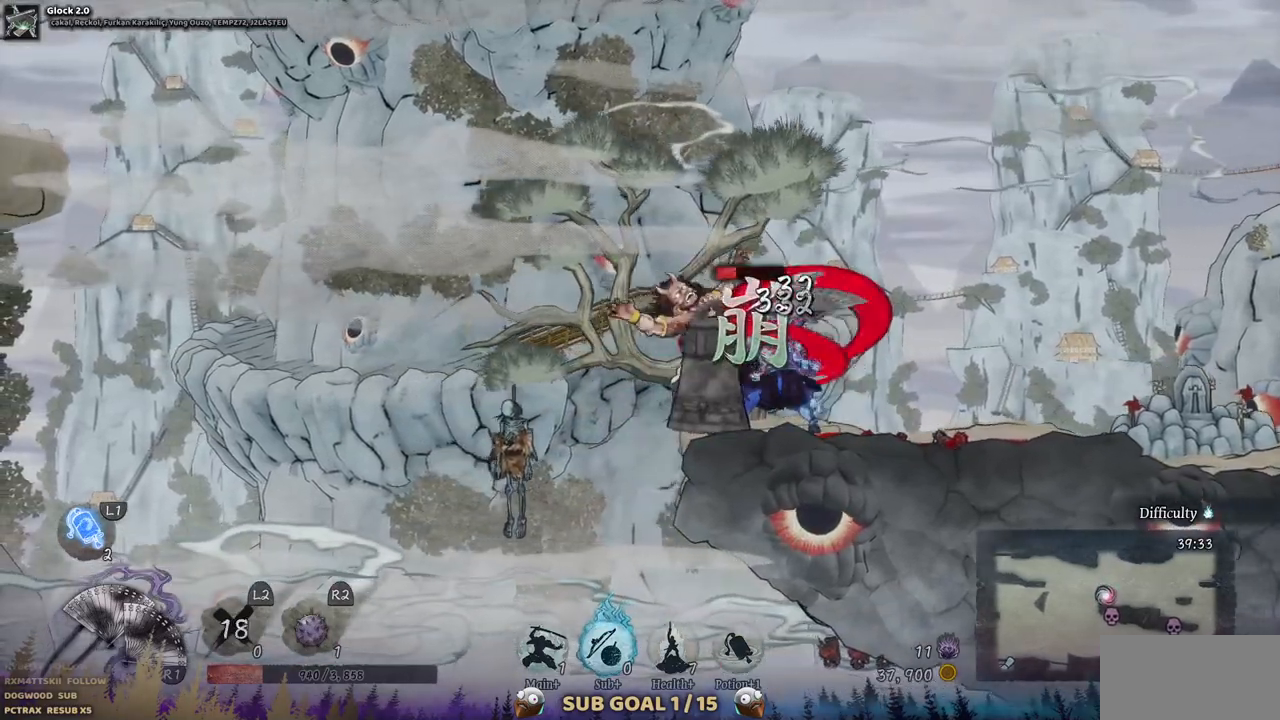
{"buttons": [], "left_stick": "center", "right_stick": "center", "events": [[67, "SQUARE", "up"], [133, "SQUARE", "down"], [217, "SQUARE", "up"]]}
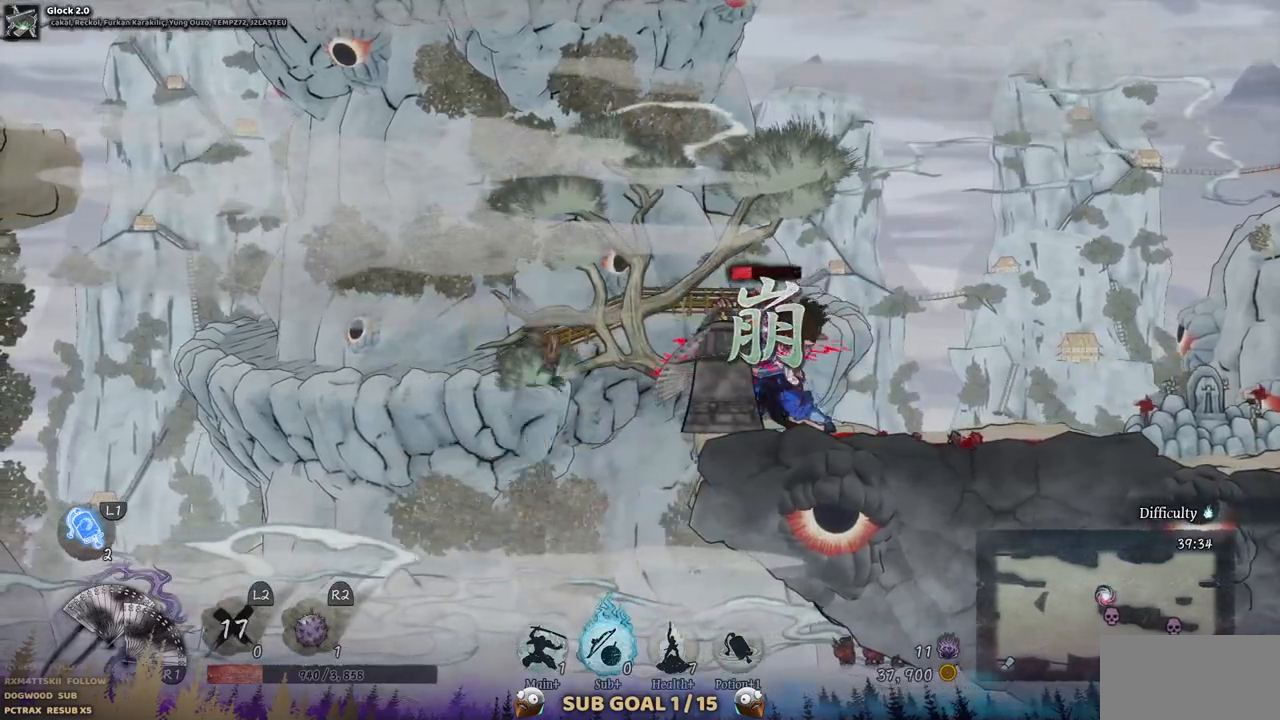
{"buttons": [], "left_stick": "center", "right_stick": "center", "events": []}
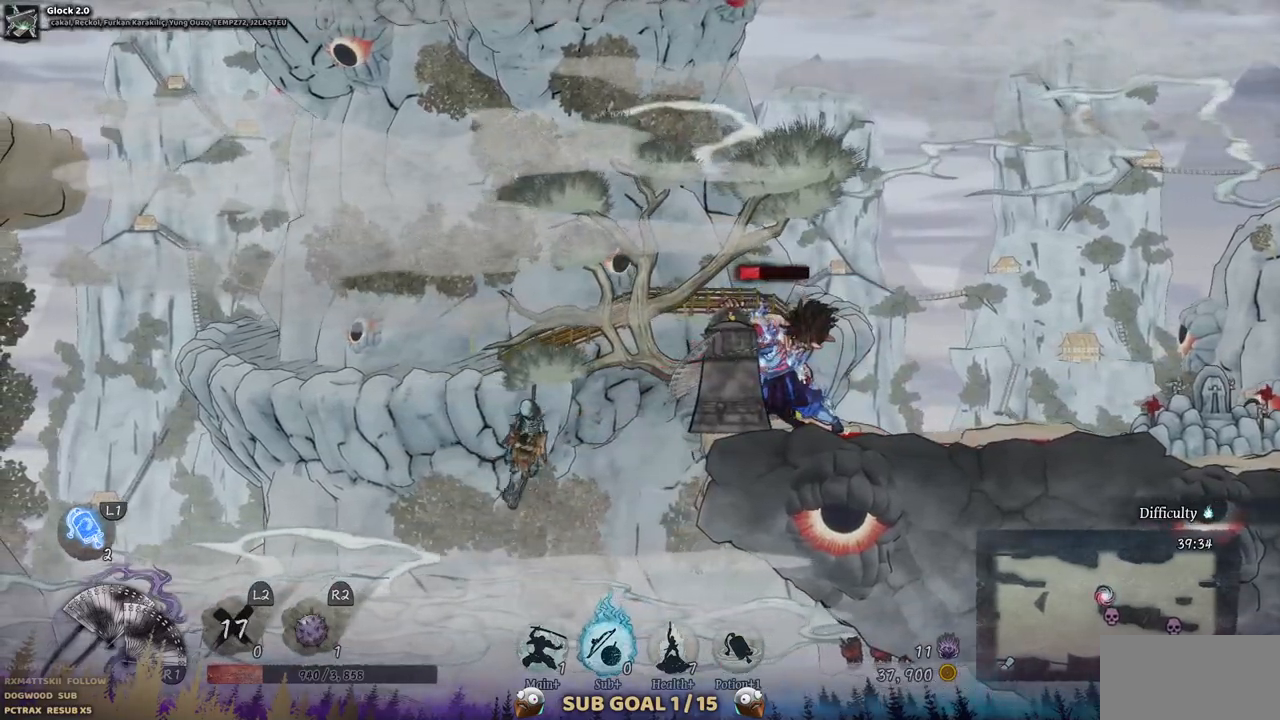
{"buttons": [], "left_stick": "center", "right_stick": "center", "events": []}
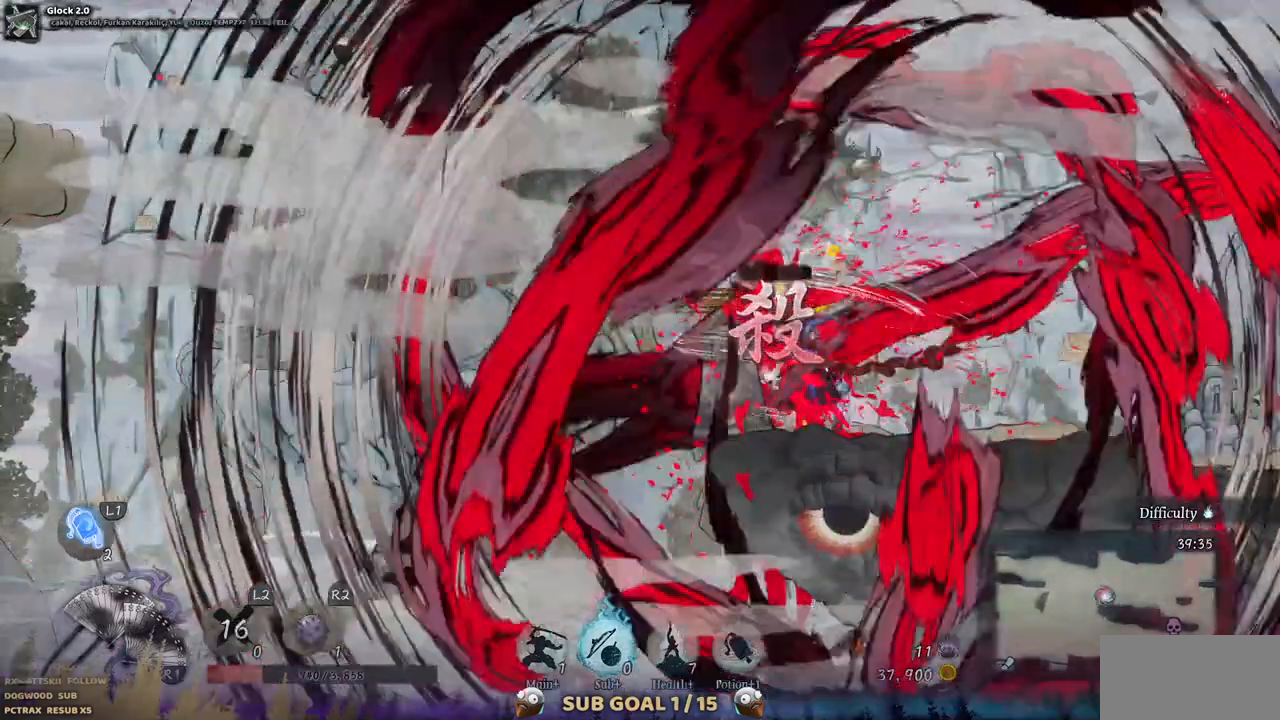
{"buttons": [], "left_stick": "center", "right_stick": "center", "events": []}
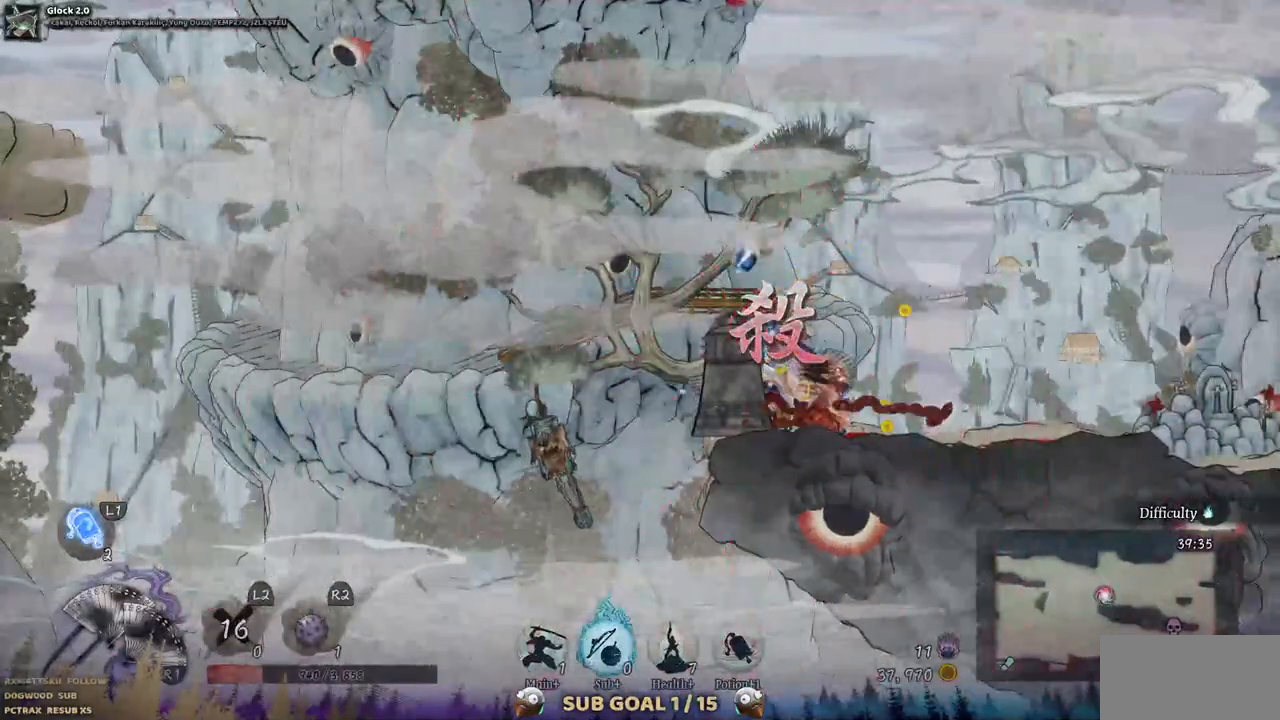
{"buttons": [], "left_stick": "center", "right_stick": "center", "events": []}
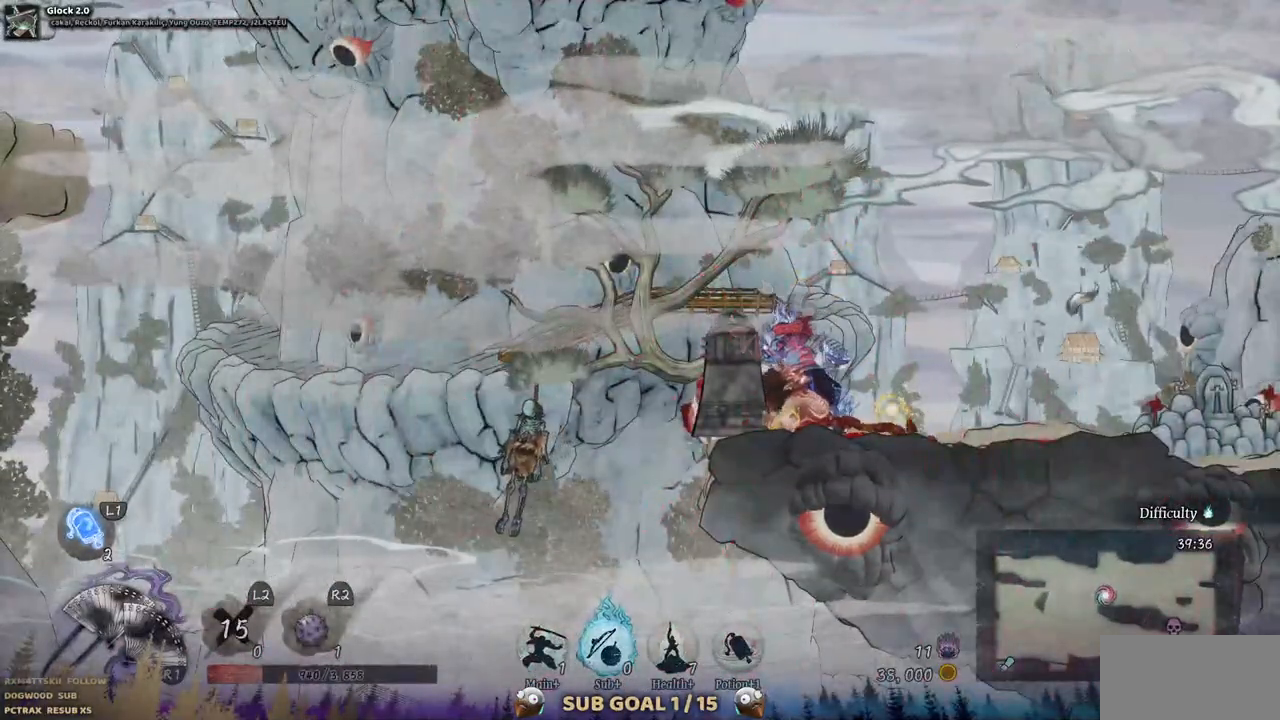
{"buttons": ["DPAD_RIGHT"], "left_stick": "center", "right_stick": "center", "events": [[267, "DPAD_RIGHT", "down"]]}
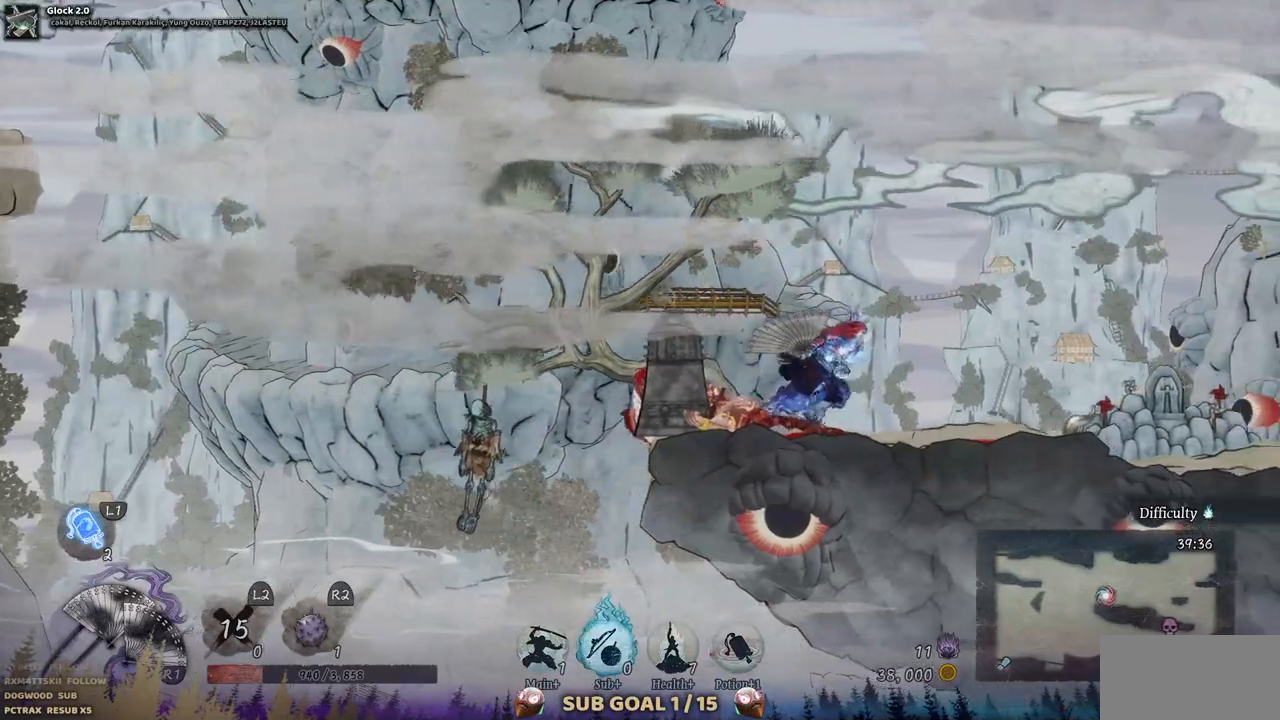
{"buttons": ["DPAD_RIGHT"], "left_stick": "center", "right_stick": "center", "events": []}
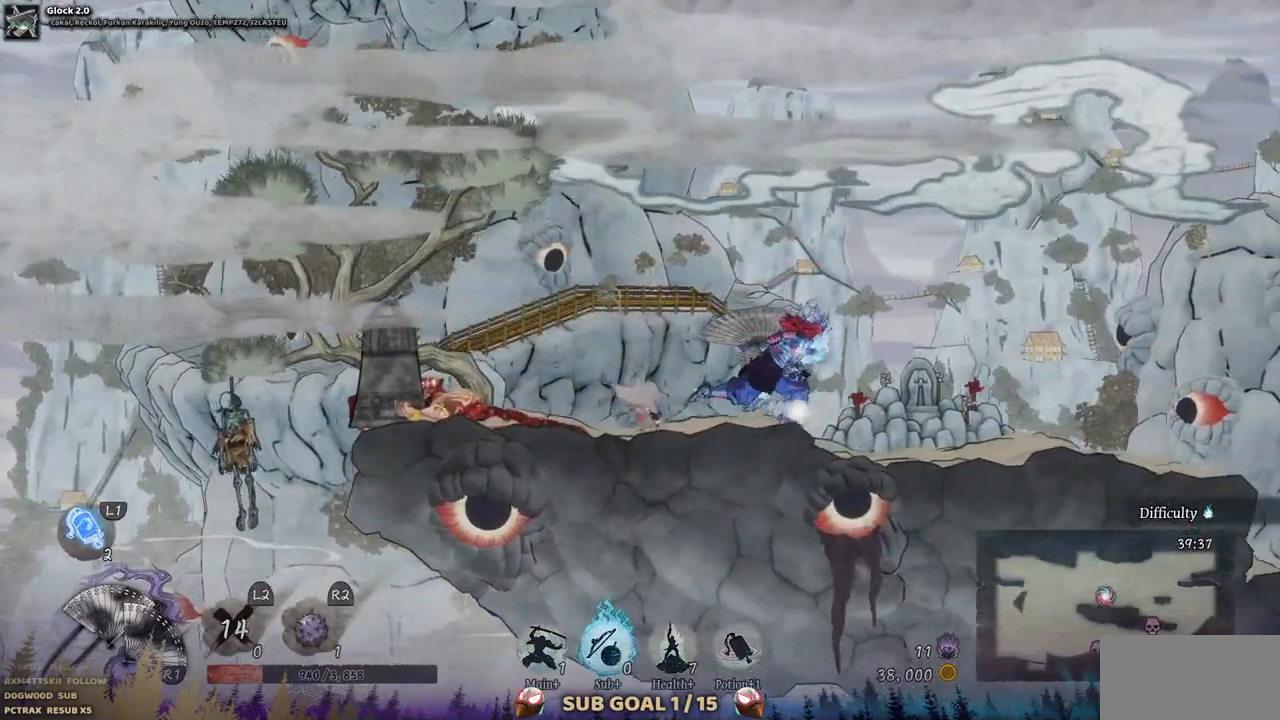
{"buttons": ["DPAD_RIGHT"], "left_stick": "center", "right_stick": "center", "events": []}
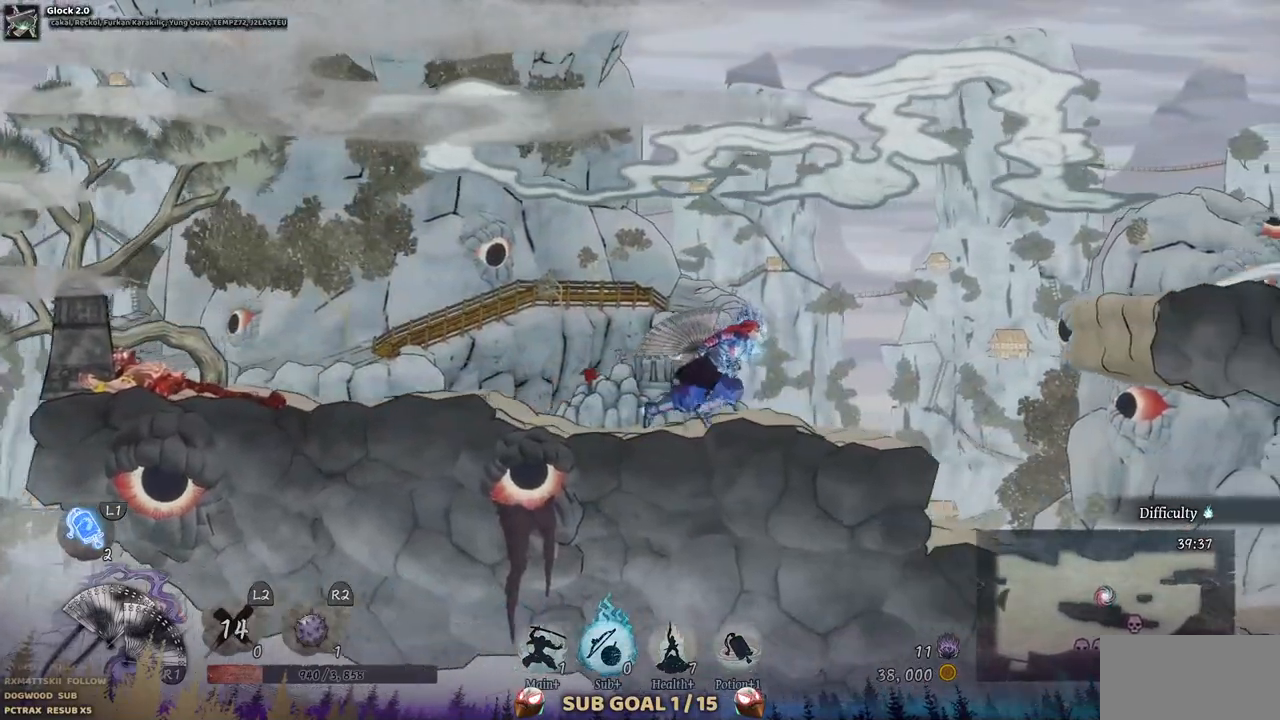
{"buttons": ["DPAD_RIGHT"], "left_stick": "center", "right_stick": "center", "events": []}
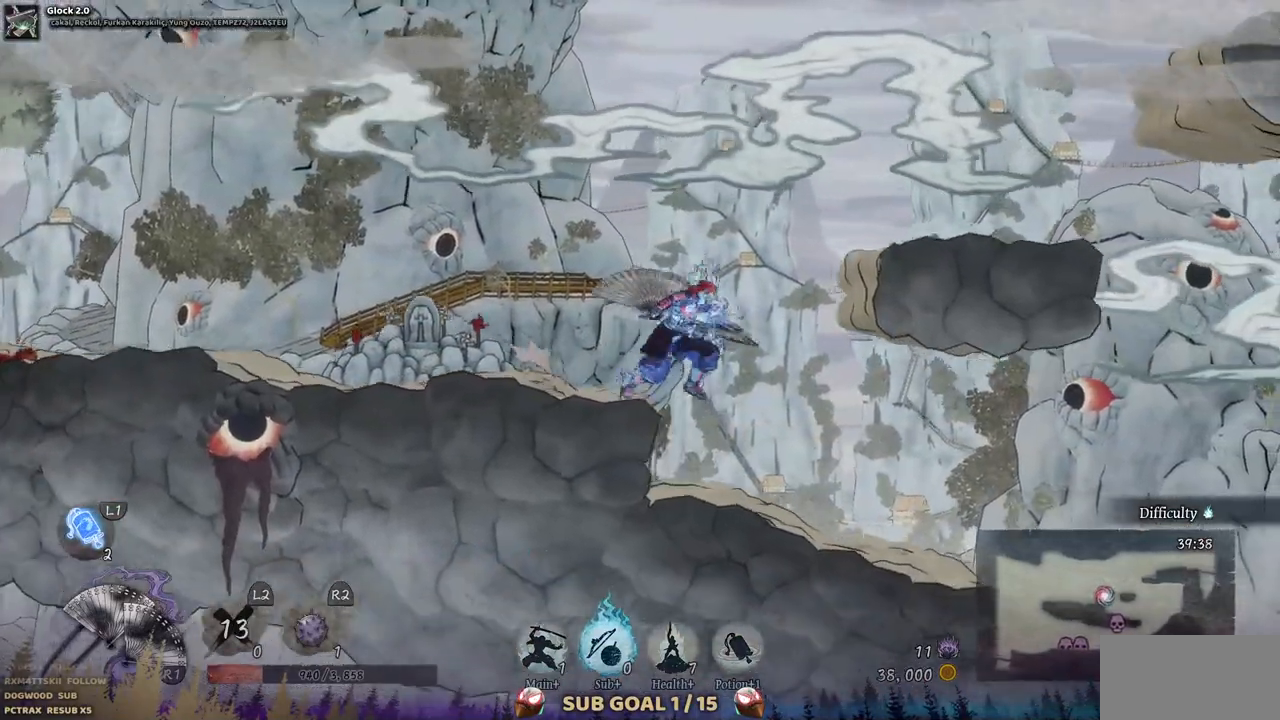
{"buttons": ["DPAD_RIGHT"], "left_stick": "center", "right_stick": "center", "events": []}
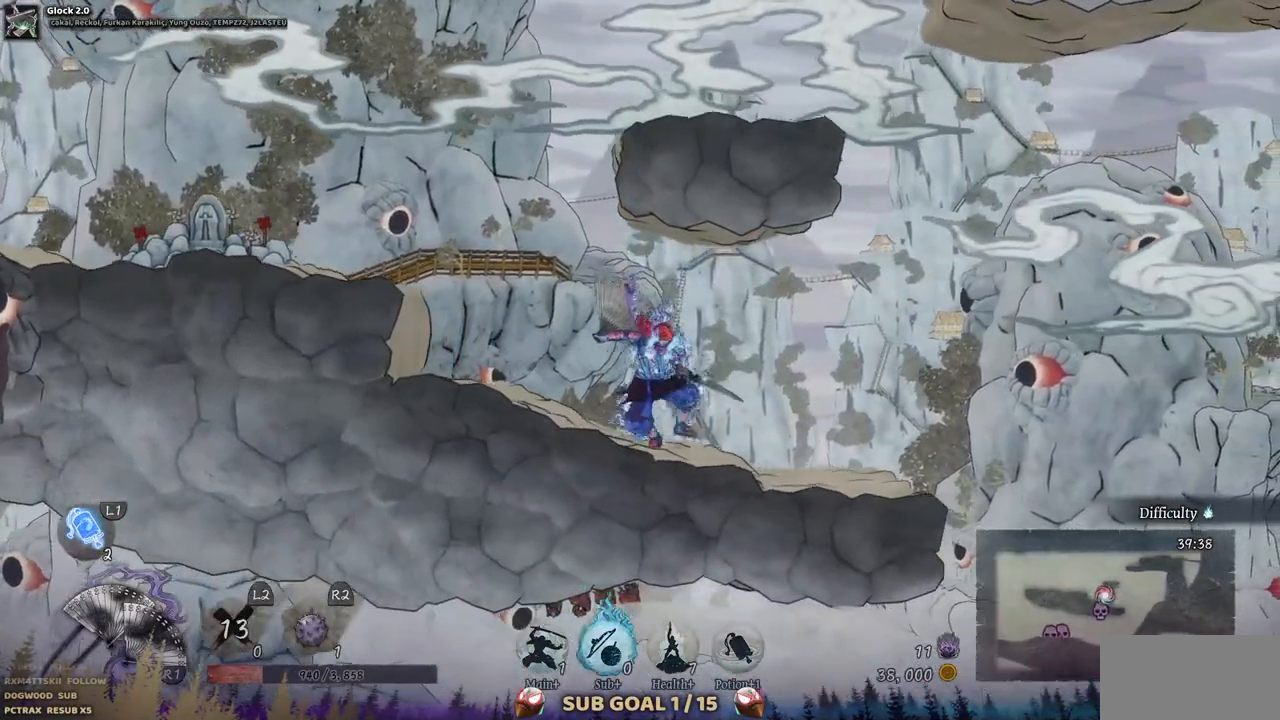
{"buttons": [], "left_stick": "center", "right_stick": "center", "events": [[250, "DPAD_RIGHT", "up"]]}
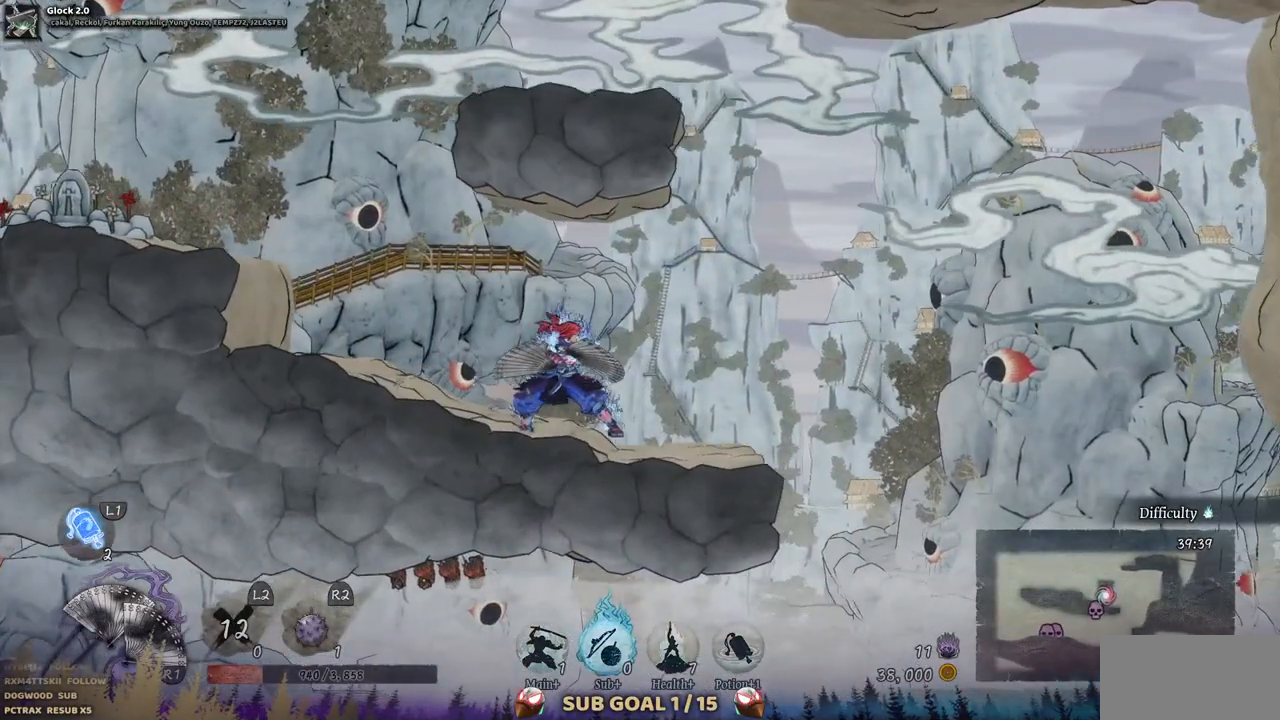
{"buttons": [], "left_stick": "center", "right_stick": "center", "events": [[100, "DPAD_RIGHT", "down"], [400, "DPAD_RIGHT", "up"]]}
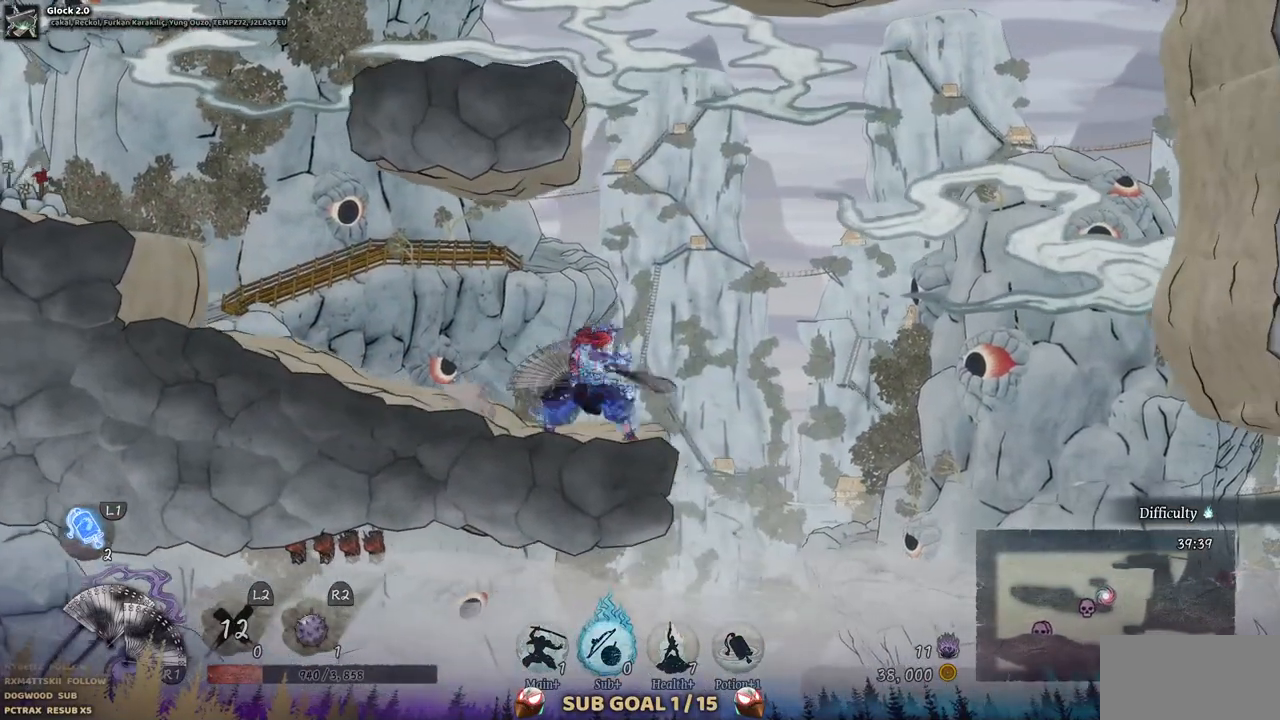
{"buttons": ["DPAD_RIGHT"], "left_stick": "center", "right_stick": "center", "events": [[267, "DPAD_RIGHT", "down"]]}
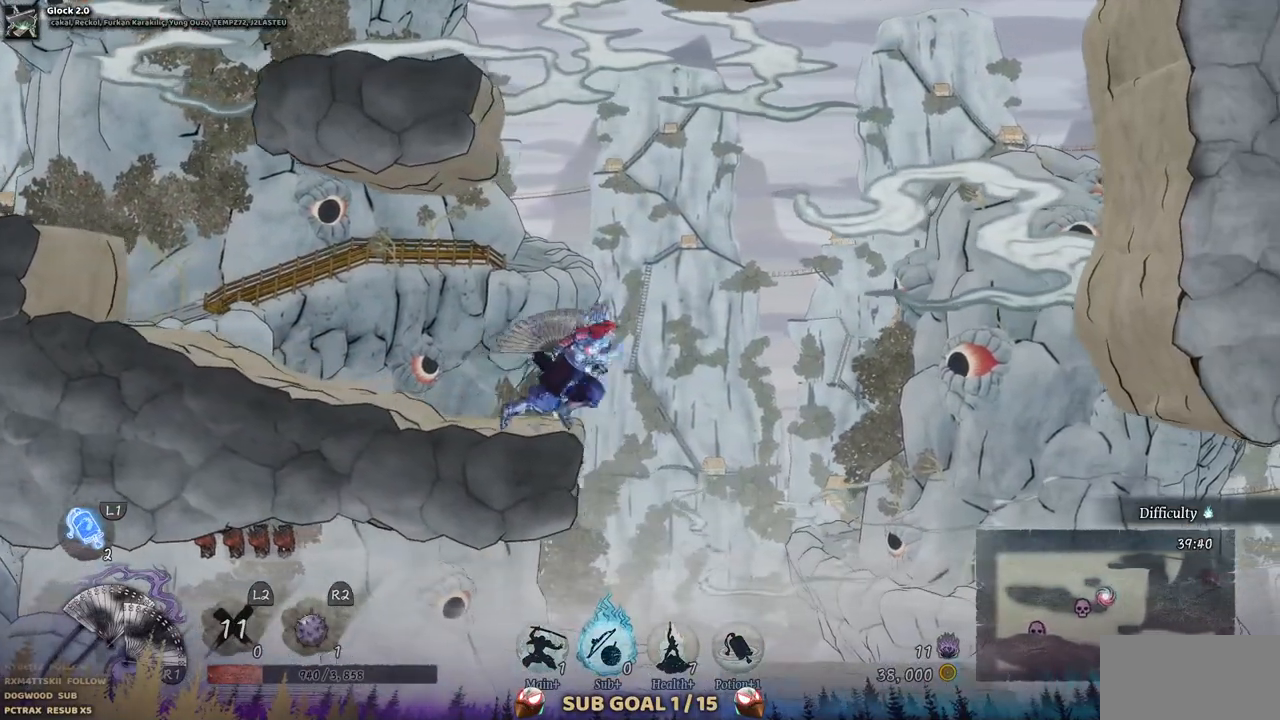
{"buttons": [], "left_stick": "center", "right_stick": "center", "events": [[467, "DPAD_RIGHT", "up"]]}
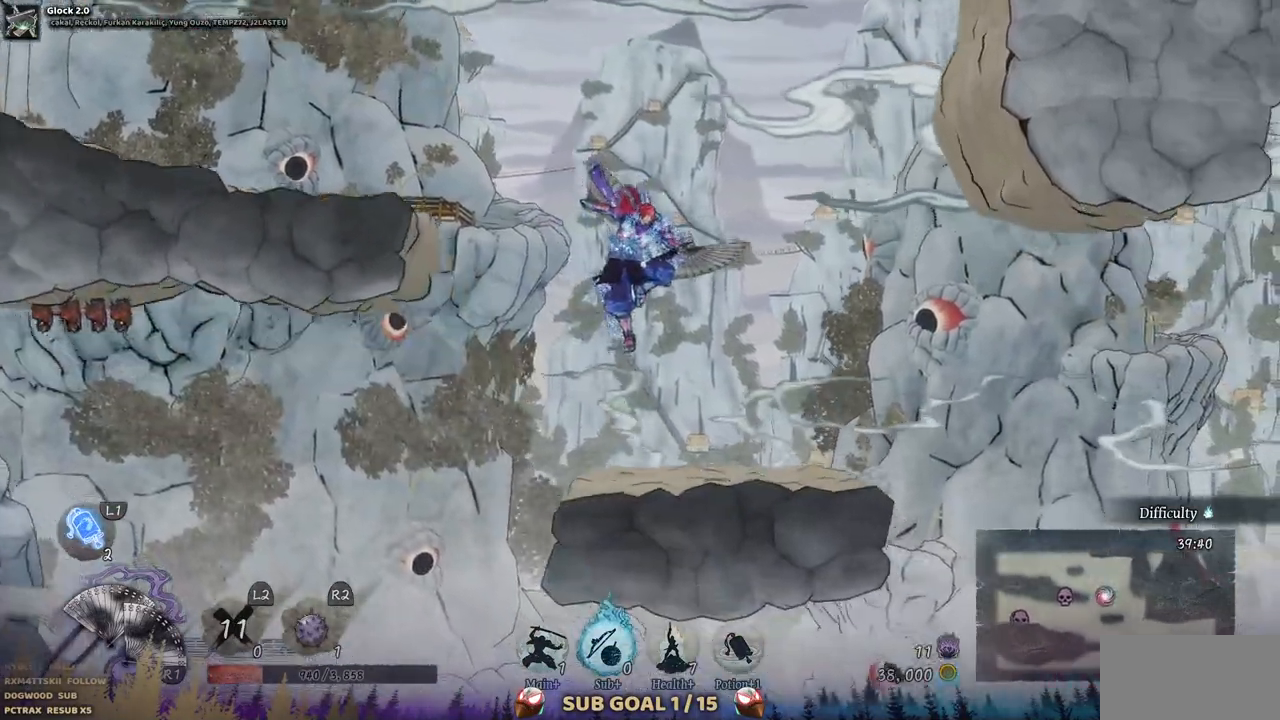
{"buttons": [], "left_stick": "center", "right_stick": "center", "events": []}
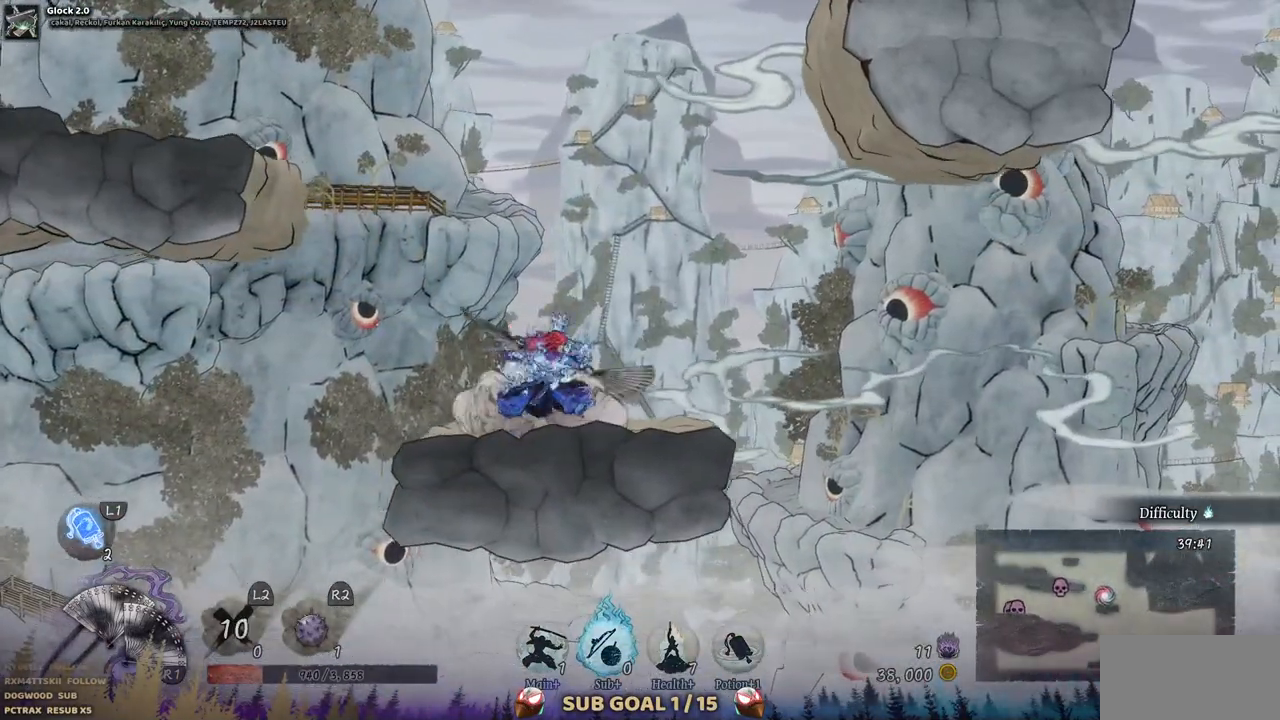
{"buttons": ["DPAD_LEFT"], "left_stick": "center", "right_stick": "center", "events": [[483, "DPAD_LEFT", "down"]]}
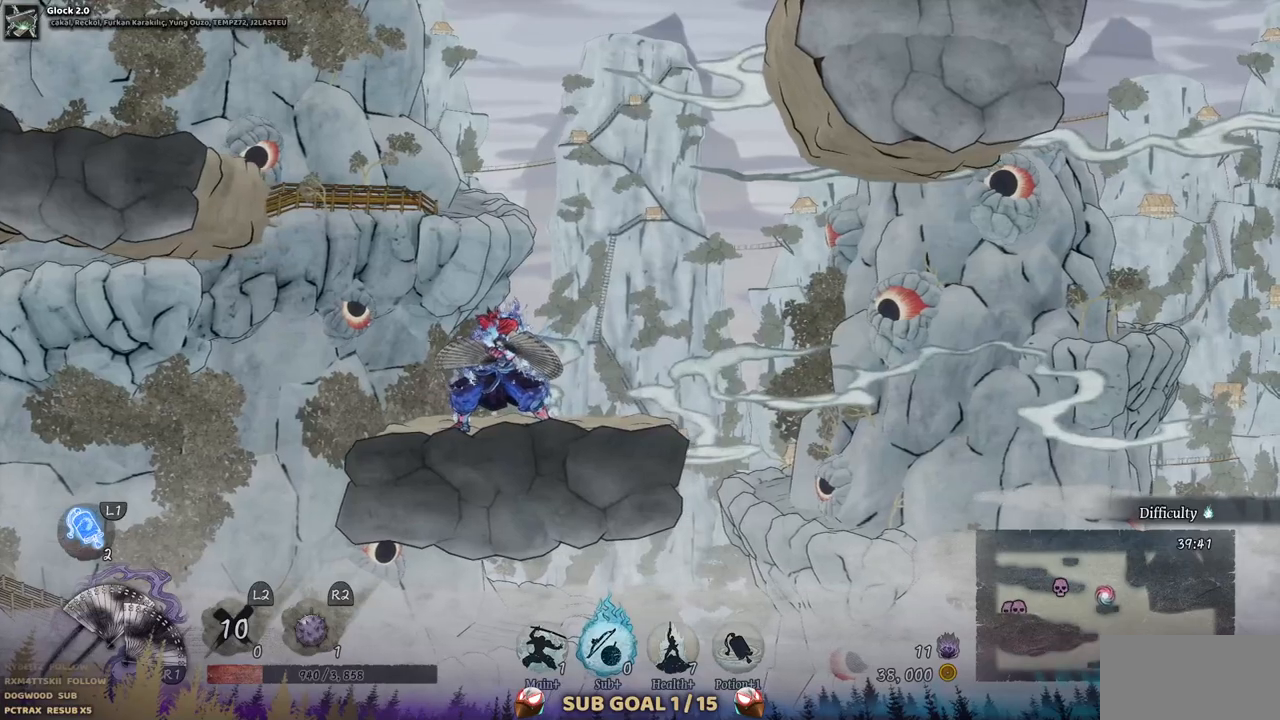
{"buttons": ["DPAD_LEFT"], "left_stick": "center", "right_stick": "center", "events": []}
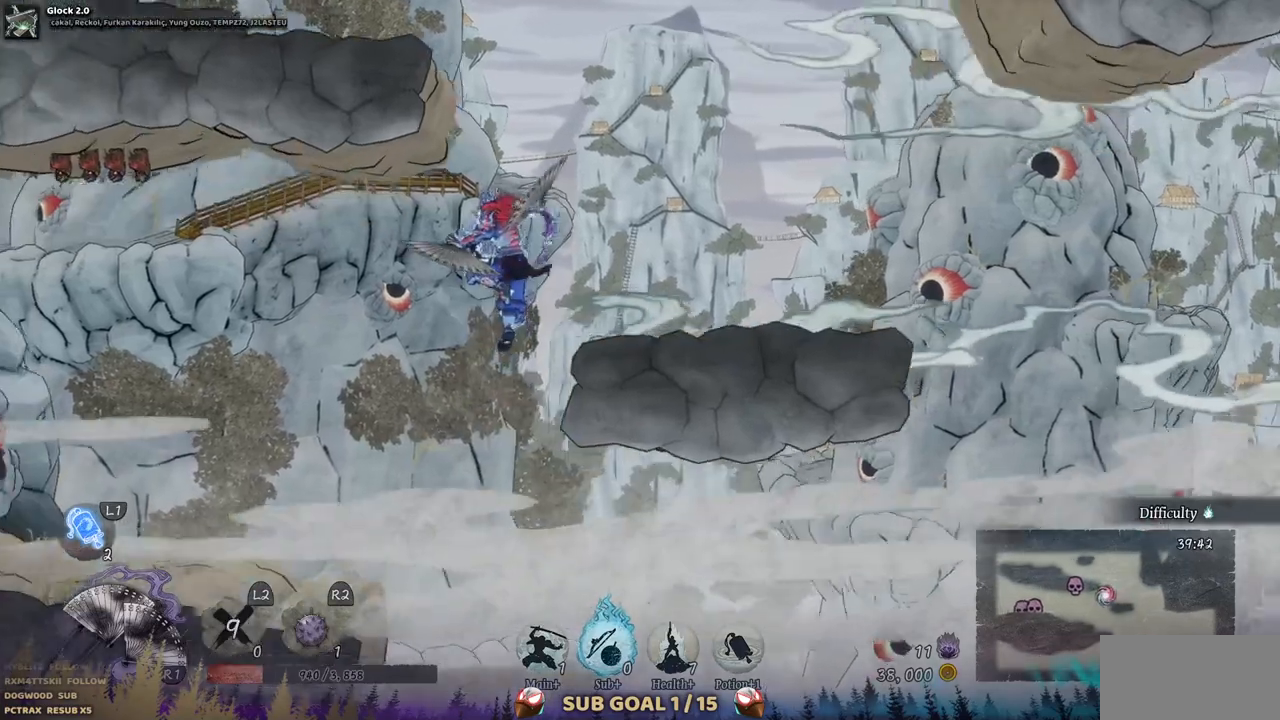
{"buttons": ["DPAD_LEFT"], "left_stick": "center", "right_stick": "center", "events": [[283, "CROSS", "down"], [483, "CROSS", "up"]]}
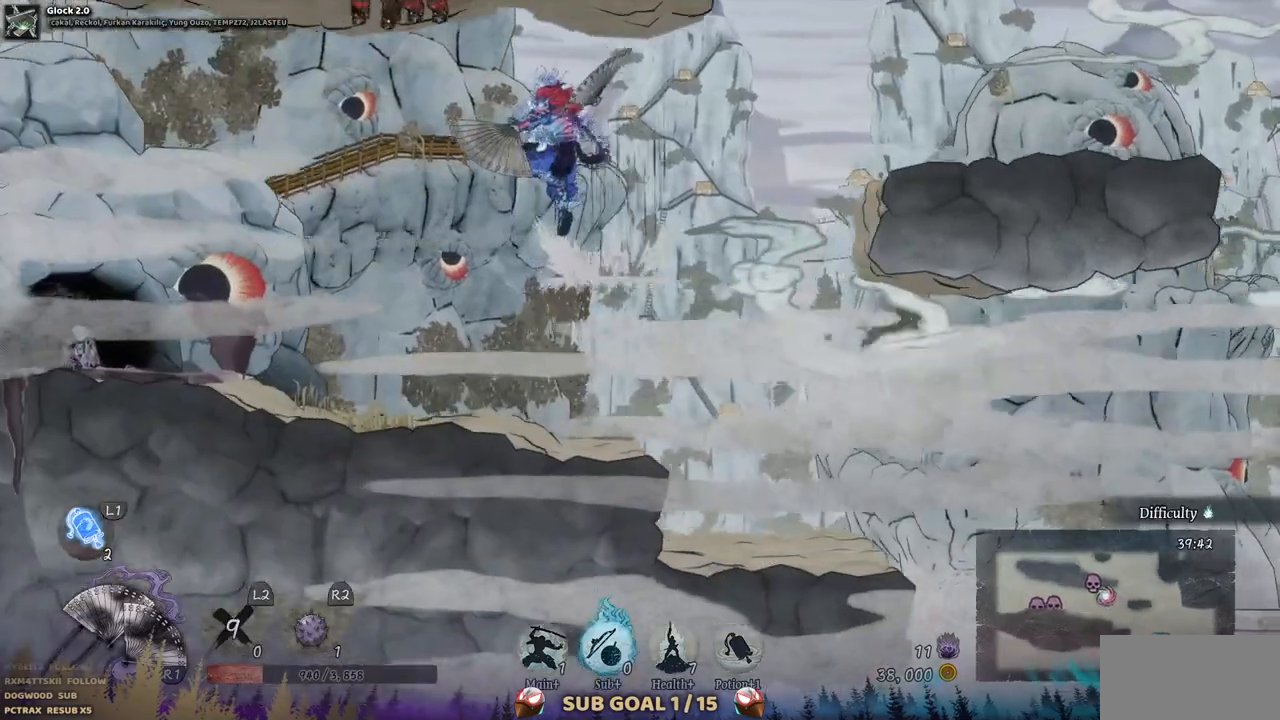
{"buttons": ["DPAD_LEFT"], "left_stick": "center", "right_stick": "center", "events": [[83, "SQUARE", "down"], [200, "SQUARE", "up"]]}
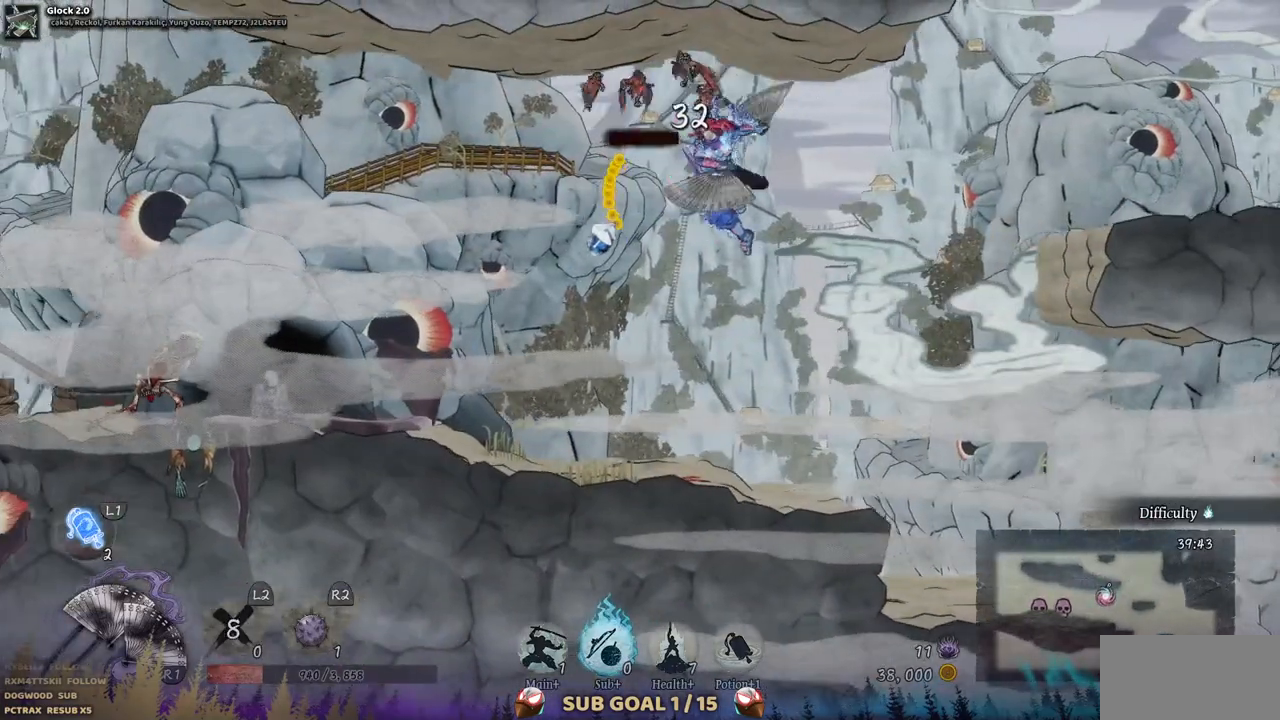
{"buttons": ["DPAD_LEFT"], "left_stick": "center", "right_stick": "center", "events": []}